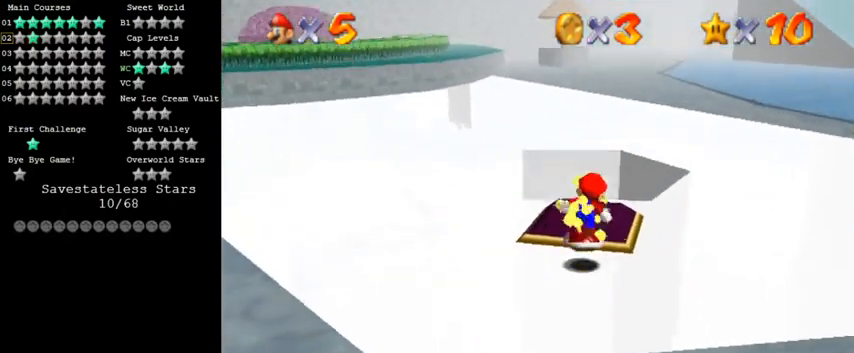
Gameplay with keyboard; each line is a JSON object with the keys held at the frame after it. "events" lists presses ("down") and releases ("up") of "a", "c", "ctrl", "d", "down", "left", "return", "right", "s", "shift", "up", "w", "x" and "y" between this image and that frame as [ms after this image, input, new state], when the widget could be followed in between. No other keys are recorded. Mouse input is not recorded.
{"keys": ["shift"], "events": [[233, "up", "down"], [333, "shift", "down"], [467, "up", "up"]]}
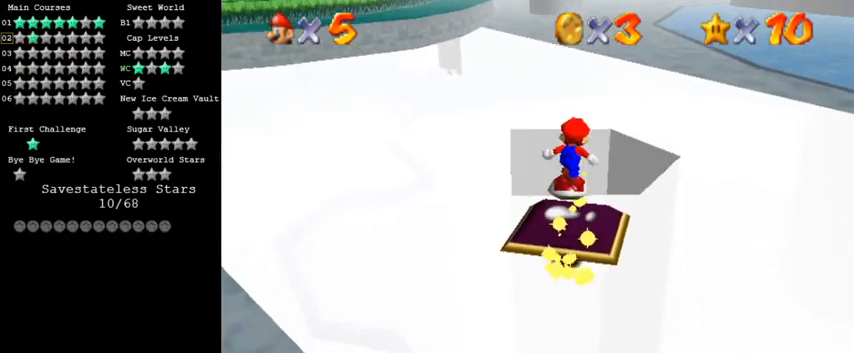
{"keys": ["up"], "events": [[67, "down", "down"], [133, "shift", "up"], [167, "down", "up"], [333, "up", "down"], [400, "w", "down"], [500, "w", "up"]]}
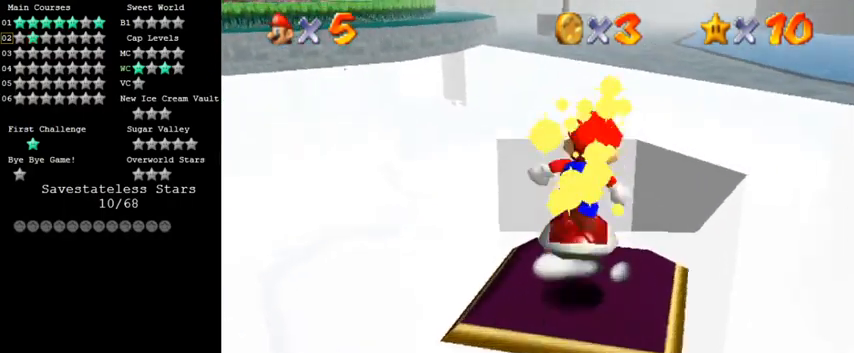
{"keys": ["shift", "up"], "events": [[33, "left", "down"], [100, "left", "up"], [500, "shift", "down"]]}
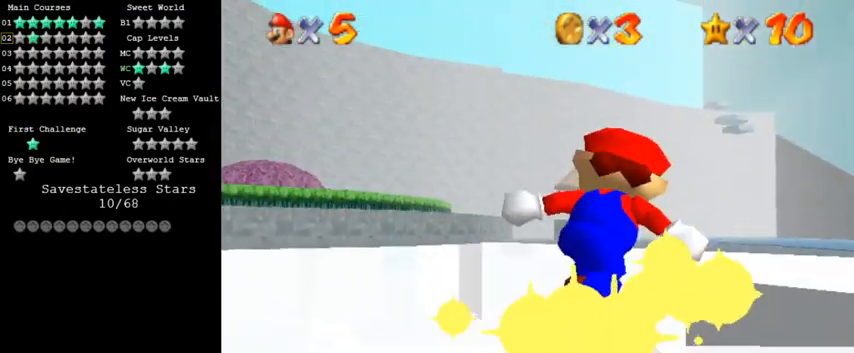
{"keys": ["down"], "events": [[67, "shift", "up"], [133, "left", "down"], [267, "left", "up"], [267, "up", "up"], [367, "down", "down"]]}
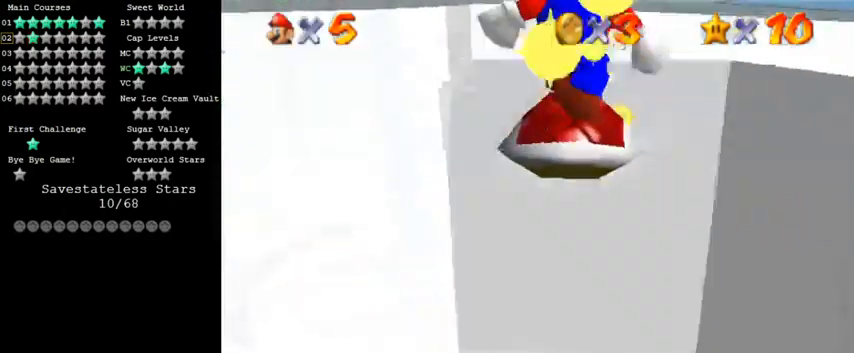
{"keys": [], "events": [[333, "down", "up"]]}
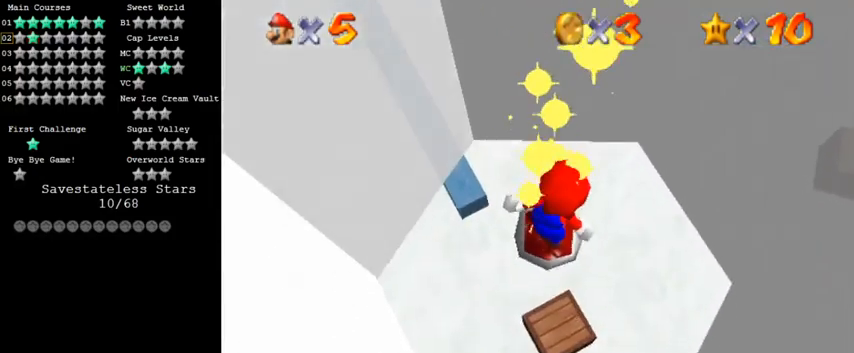
{"keys": ["right", "up"], "events": [[167, "down", "down"], [167, "right", "down"], [267, "down", "up"], [300, "right", "up"], [467, "right", "down"], [467, "up", "down"]]}
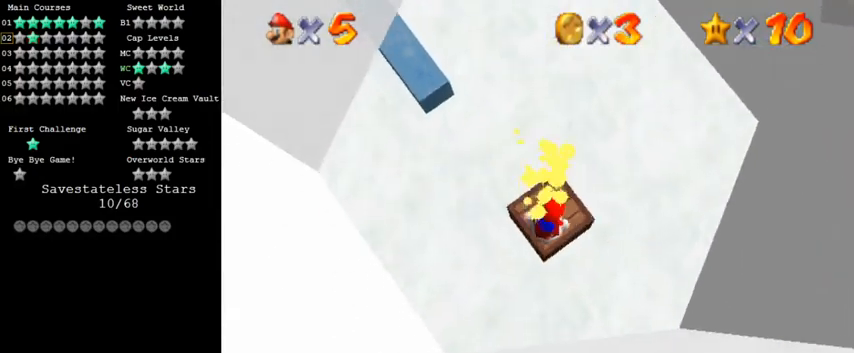
{"keys": ["down", "right", "shift"], "events": [[67, "right", "up"], [67, "up", "up"], [267, "shift", "down"], [333, "shift", "up"], [400, "shift", "down"], [433, "down", "down"], [500, "right", "down"]]}
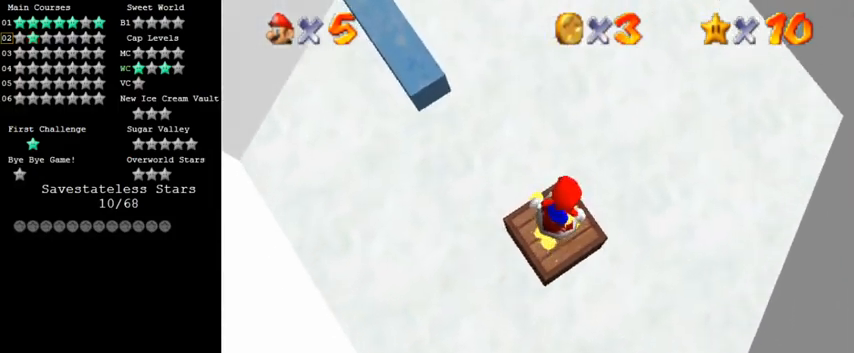
{"keys": ["shift"], "events": [[67, "shift", "up"], [100, "down", "up"], [100, "right", "up"], [167, "c", "down"], [267, "c", "up"], [433, "shift", "down"]]}
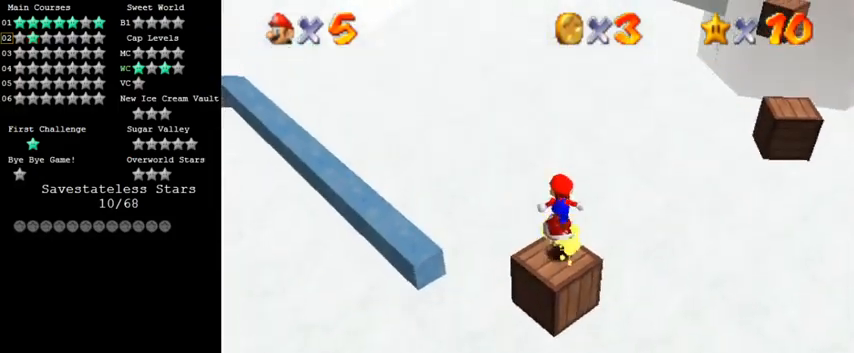
{"keys": [], "events": [[67, "shift", "up"], [100, "down", "down"], [300, "down", "up"]]}
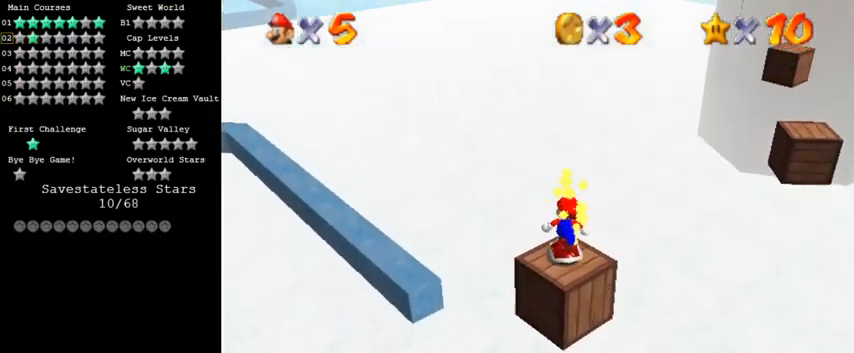
{"keys": [], "events": [[100, "shift", "down"], [200, "down", "down"], [233, "shift", "up"], [300, "a", "down"], [367, "down", "up"], [467, "a", "up"]]}
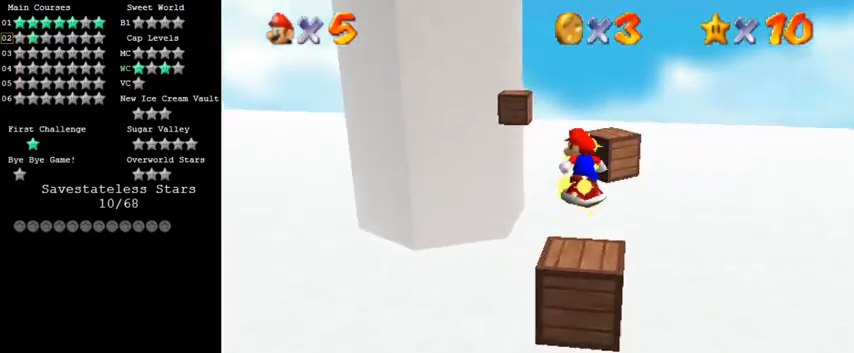
{"keys": ["right", "shift"], "events": [[233, "left", "down"], [367, "shift", "down"], [400, "left", "up"], [433, "right", "down"]]}
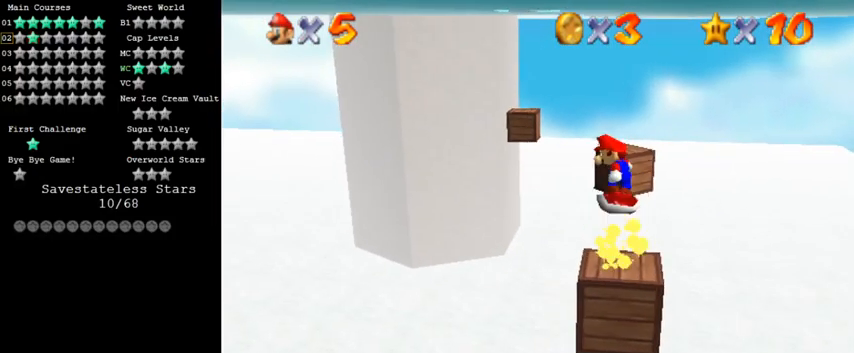
{"keys": [], "events": [[33, "shift", "up"], [133, "right", "up"], [233, "left", "down"], [333, "left", "up"]]}
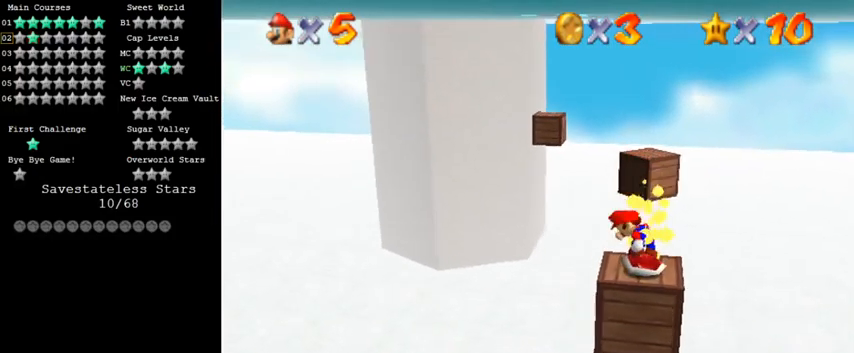
{"keys": ["d"], "events": [[33, "shift", "down"], [67, "right", "down"], [133, "shift", "up"], [267, "right", "up"], [300, "d", "down"], [300, "left", "down"], [367, "d", "up"], [400, "left", "up"], [433, "d", "down"]]}
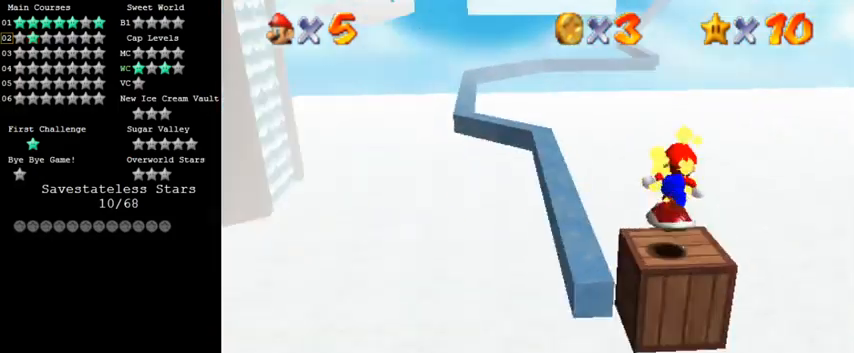
{"keys": ["a"], "events": [[33, "d", "up"], [233, "shift", "down"], [367, "shift", "up"], [433, "down", "down"], [433, "right", "down"], [467, "a", "down"], [500, "down", "up"], [500, "right", "up"]]}
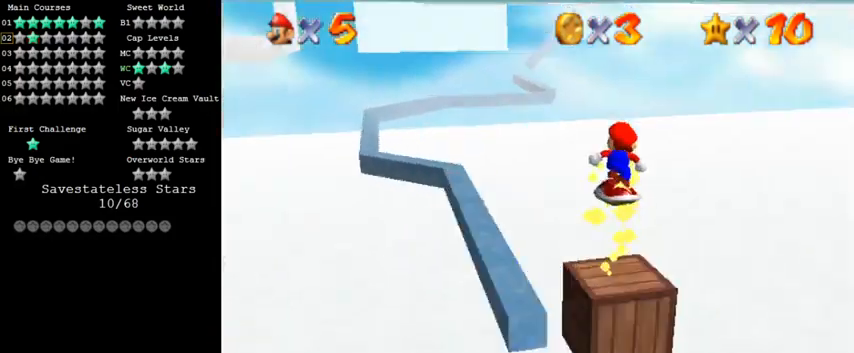
{"keys": ["right", "shift"], "events": [[33, "a", "up"], [100, "a", "down"], [167, "a", "up"], [400, "shift", "down"], [467, "right", "down"]]}
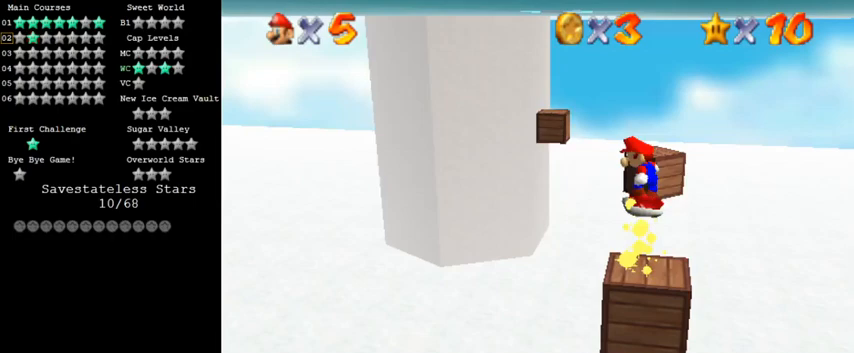
{"keys": [], "events": [[33, "shift", "up"], [200, "right", "up"], [233, "left", "down"], [333, "left", "up"]]}
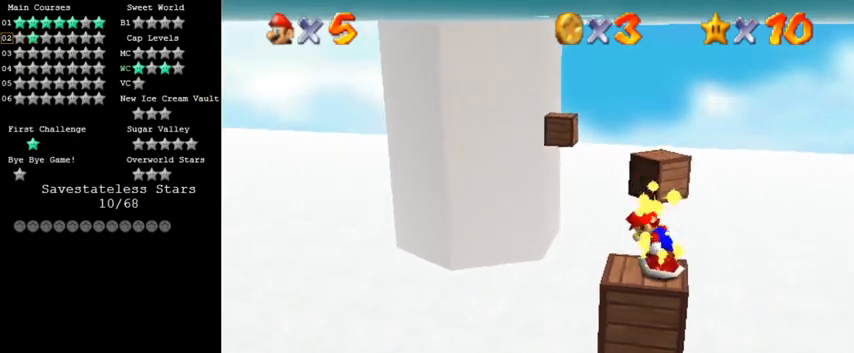
{"keys": [], "events": [[33, "shift", "down"], [133, "right", "down"], [200, "shift", "up"], [333, "right", "up"], [400, "left", "down"], [500, "left", "up"]]}
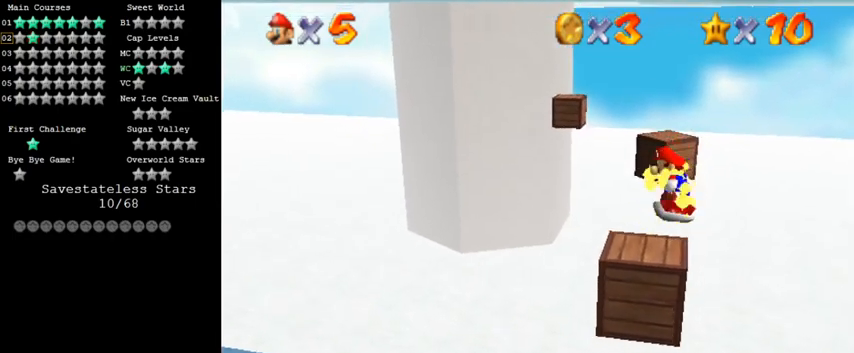
{"keys": ["left"], "events": [[267, "left", "down"]]}
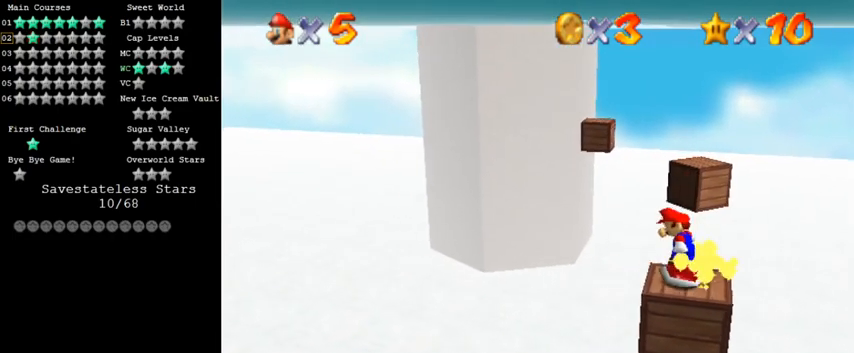
{"keys": ["d", "shift"], "events": [[67, "shift", "down"], [300, "d", "down"], [400, "d", "up"], [467, "d", "down"], [500, "left", "up"]]}
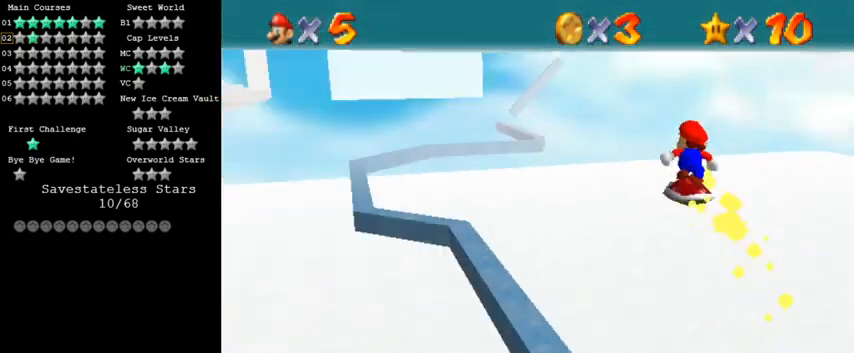
{"keys": ["shift", "up"], "events": [[100, "d", "up"], [233, "up", "down"]]}
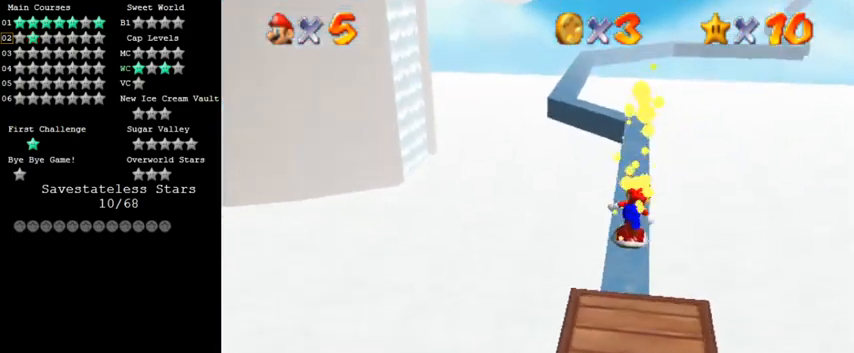
{"keys": ["down"], "events": [[100, "shift", "up"], [233, "up", "up"], [267, "shift", "down"], [433, "down", "down"], [433, "shift", "up"]]}
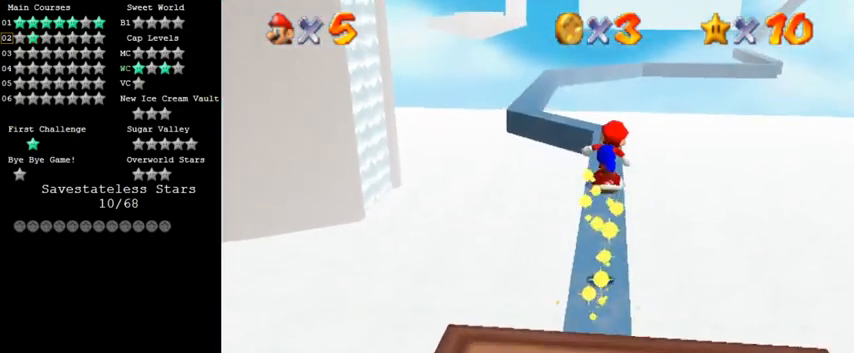
{"keys": ["up"], "events": [[67, "down", "up"], [433, "up", "down"]]}
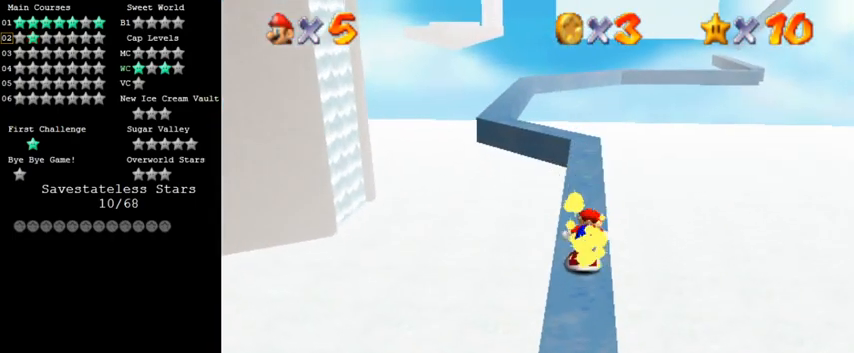
{"keys": ["down"], "events": [[133, "shift", "down"], [200, "up", "up"], [267, "shift", "up"], [300, "down", "down"]]}
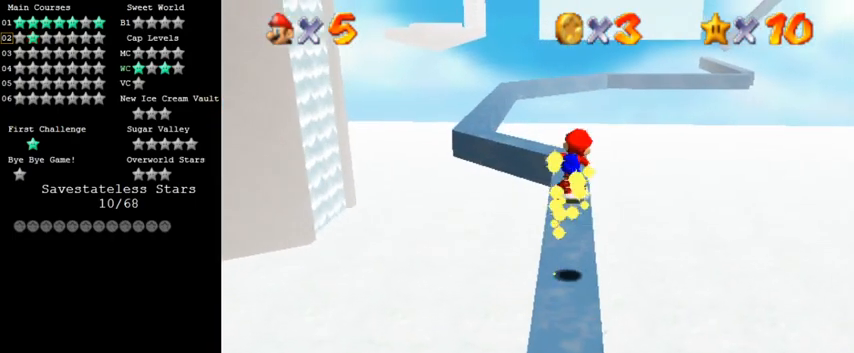
{"keys": ["up"], "events": [[33, "down", "up"], [33, "s", "down"], [133, "s", "up"], [267, "up", "down"]]}
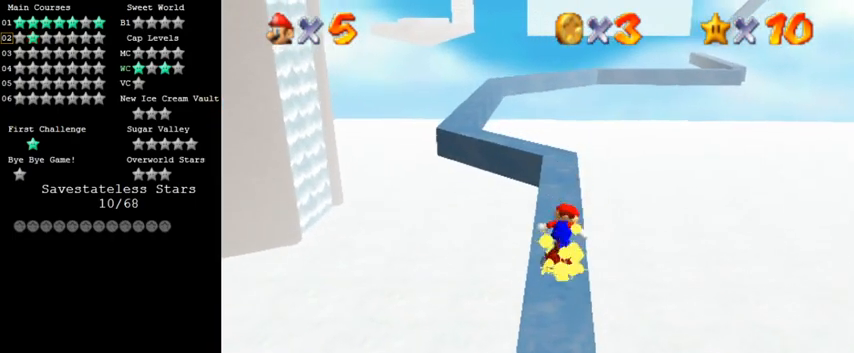
{"keys": ["up"], "events": [[33, "shift", "down"], [100, "up", "up"], [167, "shift", "up"], [233, "down", "down"], [367, "down", "up"], [500, "up", "down"]]}
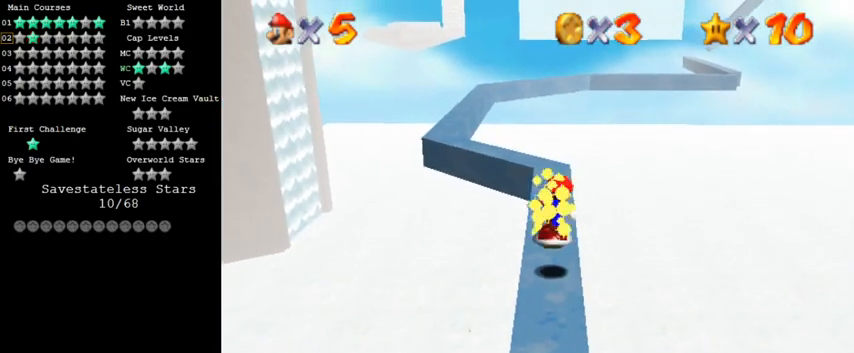
{"keys": ["up"], "events": [[367, "shift", "down"], [500, "shift", "up"]]}
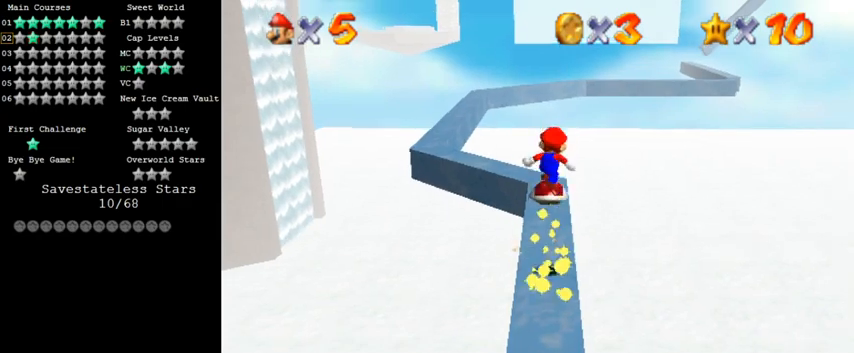
{"keys": [], "events": [[133, "up", "up"], [267, "down", "down"], [400, "down", "up"]]}
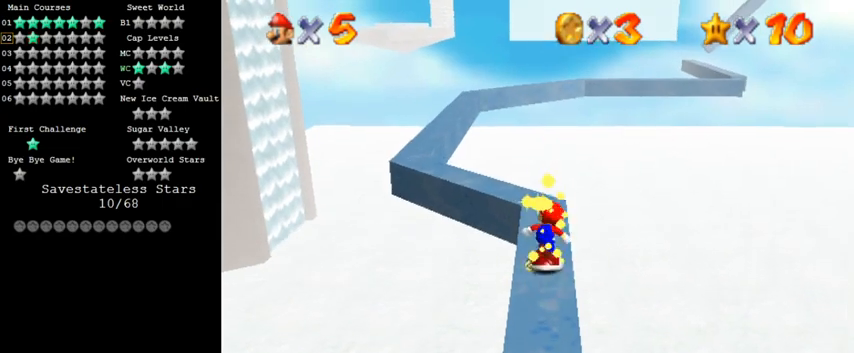
{"keys": ["down"], "events": [[33, "up", "down"], [133, "shift", "down"], [200, "up", "up"], [300, "shift", "up"], [433, "down", "down"]]}
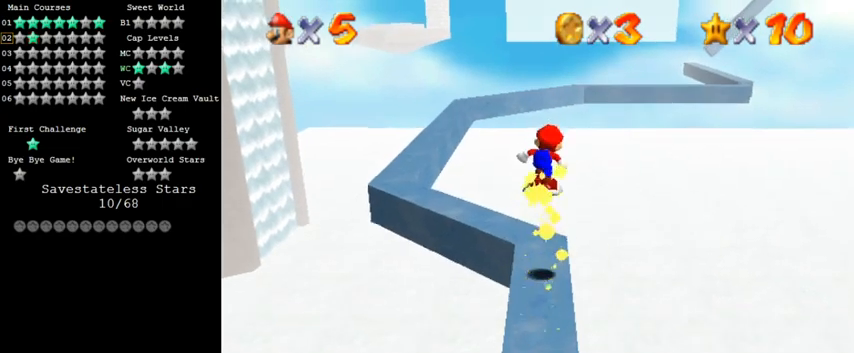
{"keys": [], "events": [[100, "down", "up"], [133, "d", "down"], [200, "d", "up"], [400, "shift", "down"], [467, "shift", "up"]]}
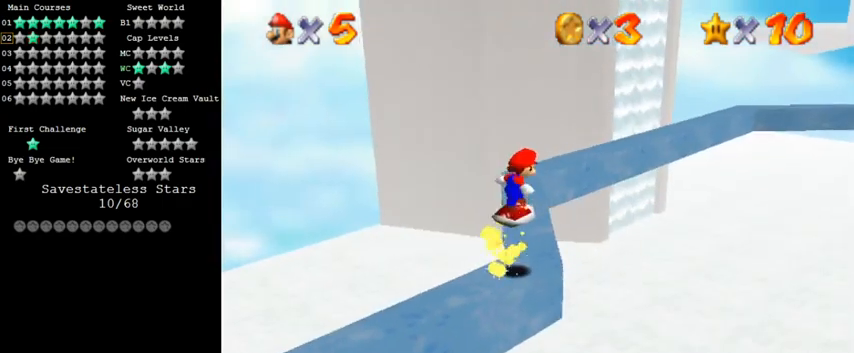
{"keys": ["up"], "events": [[100, "down", "down"], [100, "left", "down"], [167, "down", "up"], [167, "left", "up"], [367, "up", "down"]]}